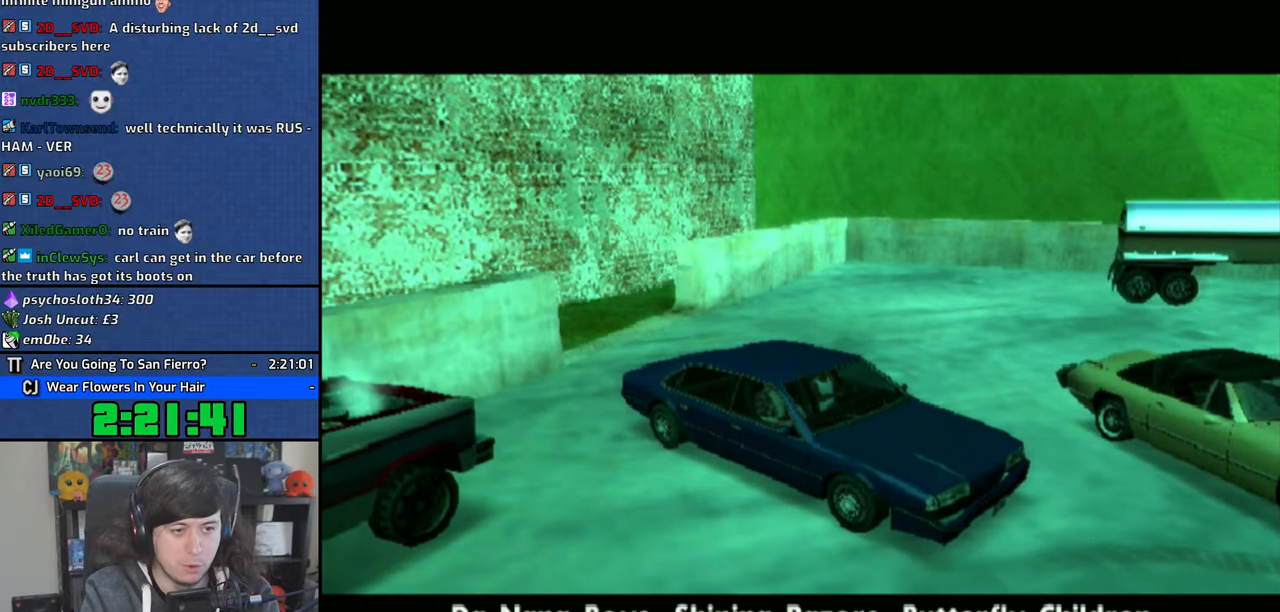
Gameplay with a controller (PlayStation layout); each line is a JSON object with the inputs held at the frame after it (dt_ms = milliseconds from this image to that frame). "button_events" lists button changes between this image and that frame as [ms after this image, input, new state], when the widget could be followed in between (sticks are given only as held states).
{"dt_ms": 500, "buttons": ["CROSS"], "left_stick": "center", "right_stick": "center", "button_events": [[50, "CROSS", "up"], [116, "CROSS", "down"], [216, "CROSS", "up"], [283, "CROSS", "down"], [383, "CROSS", "up"], [450, "CROSS", "down"]]}
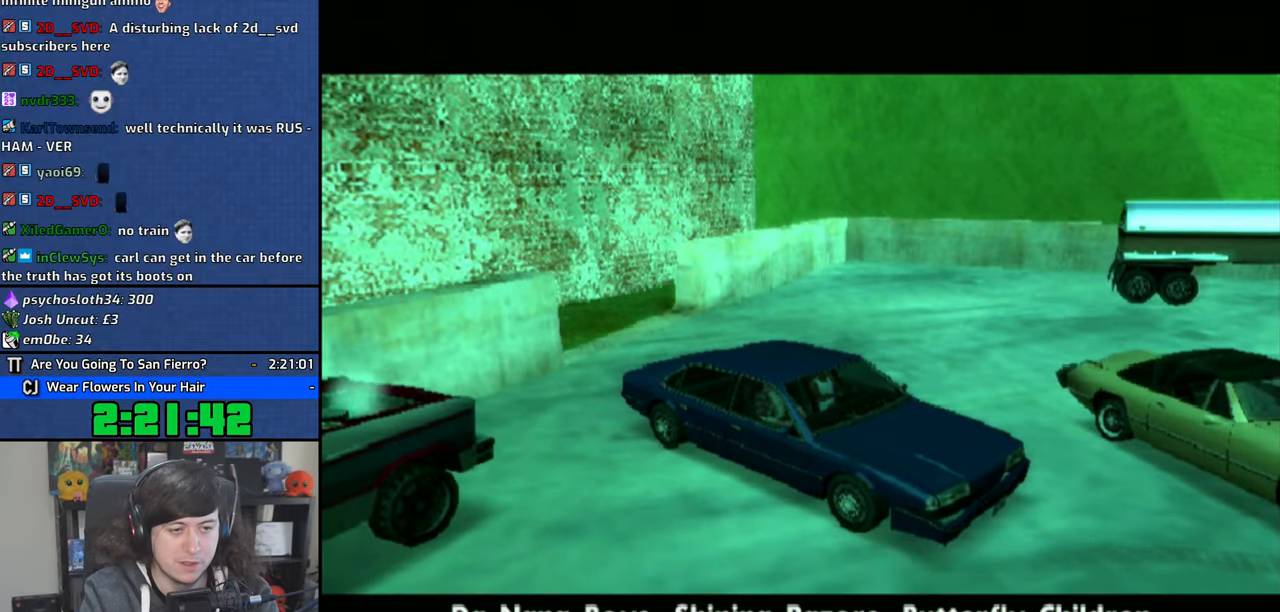
{"dt_ms": 500, "buttons": [], "left_stick": "center", "right_stick": "center", "button_events": [[50, "CROSS", "up"], [83, "CROSS", "down"], [183, "CROSS", "up"], [250, "CROSS", "down"], [333, "CROSS", "up"], [383, "CROSS", "down"], [500, "CROSS", "up"]]}
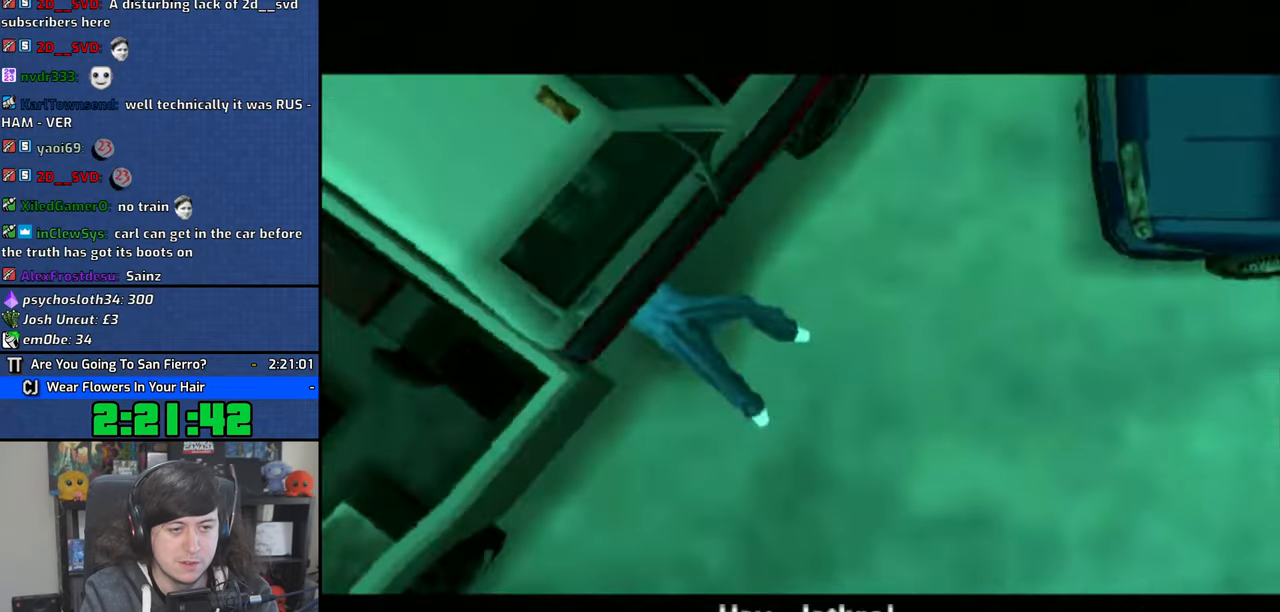
{"dt_ms": 500, "buttons": [], "left_stick": "left", "right_stick": "center", "button_events": [[16, "CROSS", "down"], [450, "CROSS", "up"]]}
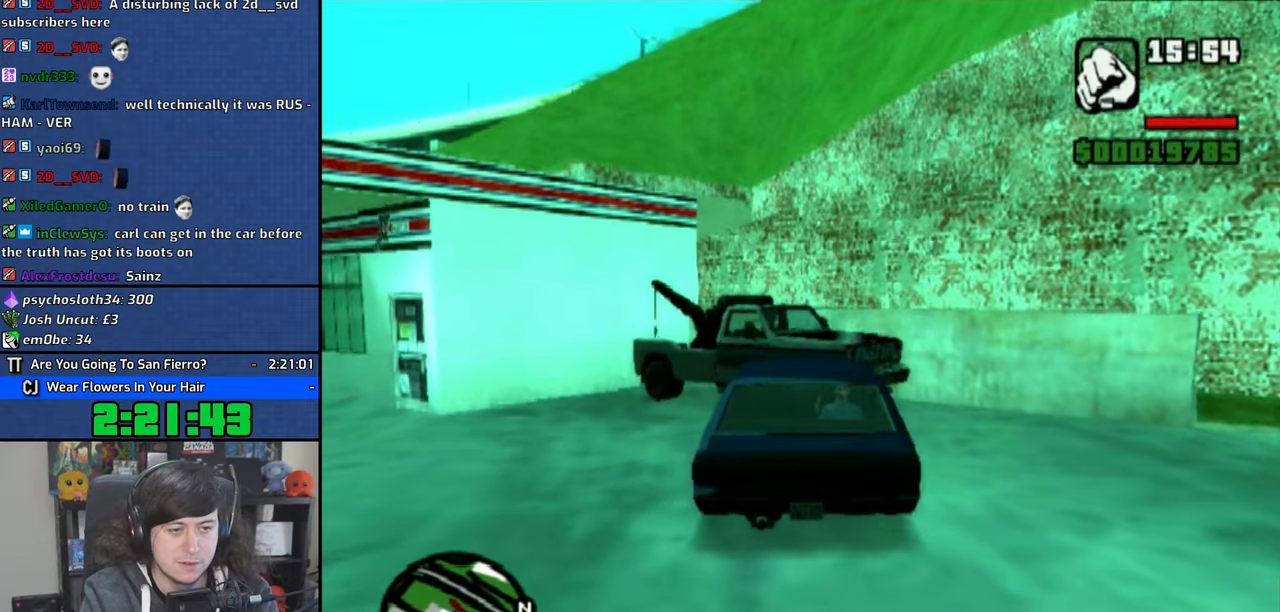
{"dt_ms": 500, "buttons": ["SQUARE"], "left_stick": "down-right", "right_stick": "center", "button_events": [[83, "SQUARE", "down"]]}
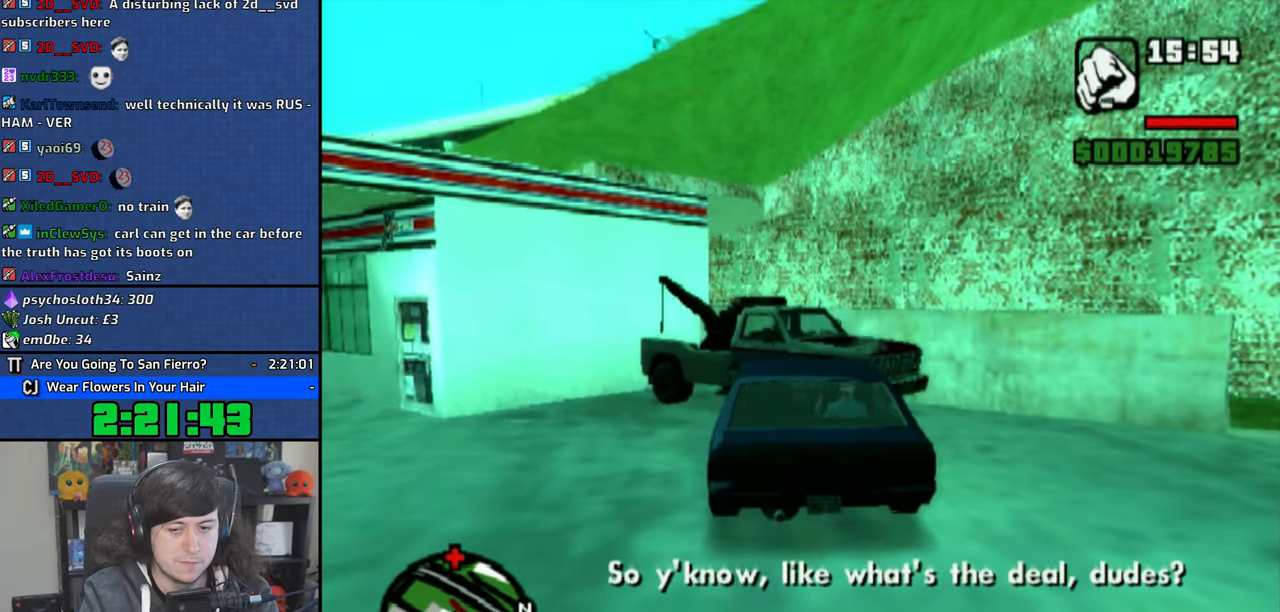
{"dt_ms": 500, "buttons": ["SQUARE", "L2", "R2"], "left_stick": "center", "right_stick": "center", "button_events": [[466, "R2", "down"], [483, "L2", "down"]]}
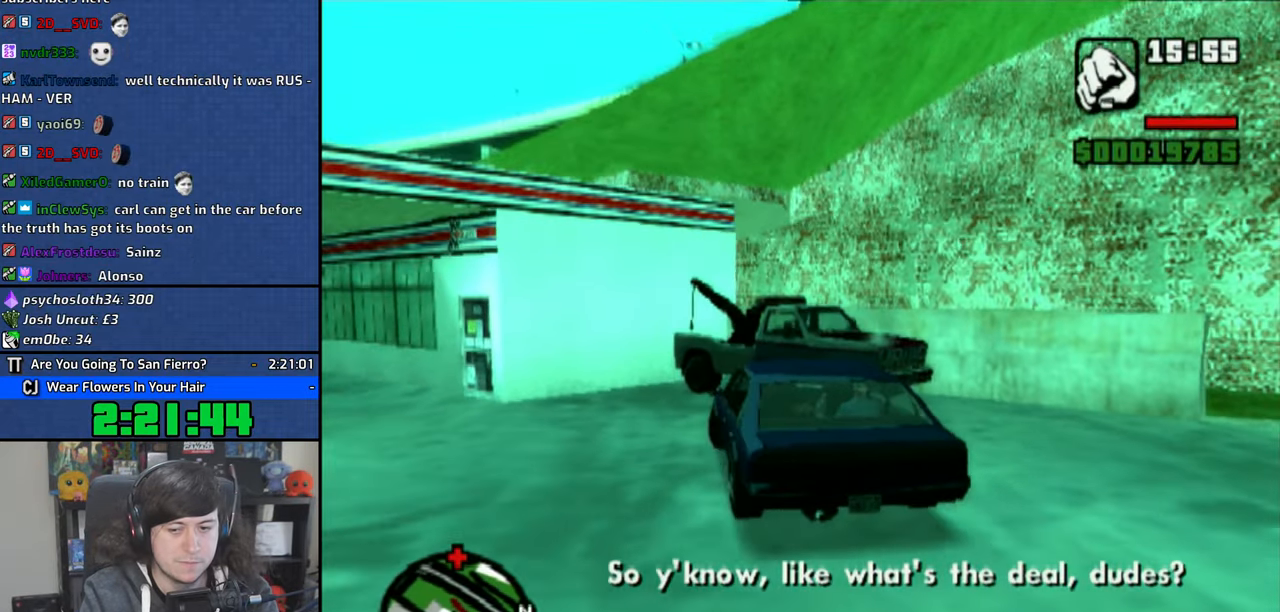
{"dt_ms": 500, "buttons": ["CROSS"], "left_stick": "left", "right_stick": "center", "button_events": [[50, "SQUARE", "up"], [83, "R2", "up"], [100, "CROSS", "down"], [100, "L2", "up"]]}
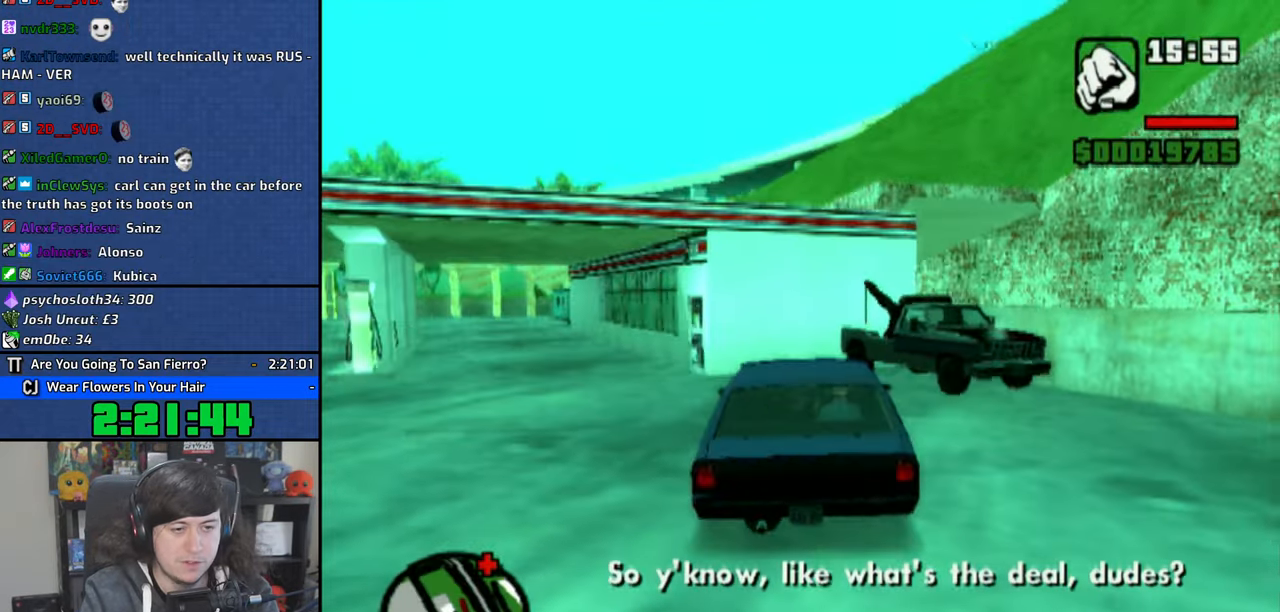
{"dt_ms": 500, "buttons": ["CROSS"], "left_stick": "left", "right_stick": "center", "button_events": []}
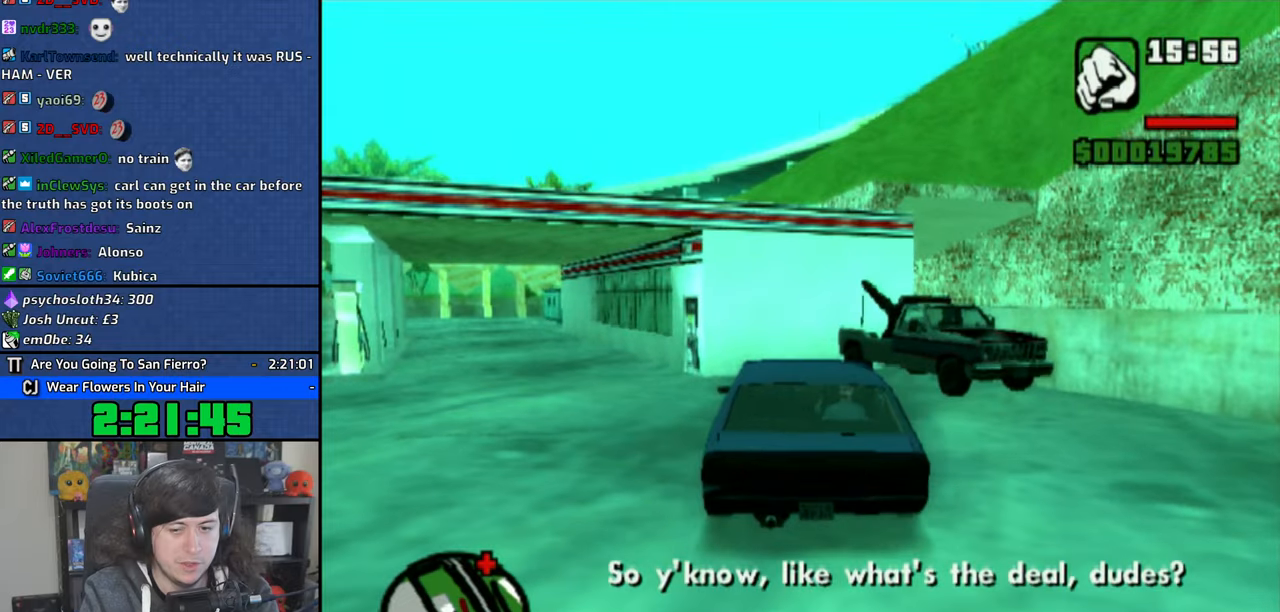
{"dt_ms": 500, "buttons": ["CROSS"], "left_stick": "center", "right_stick": "center", "button_events": []}
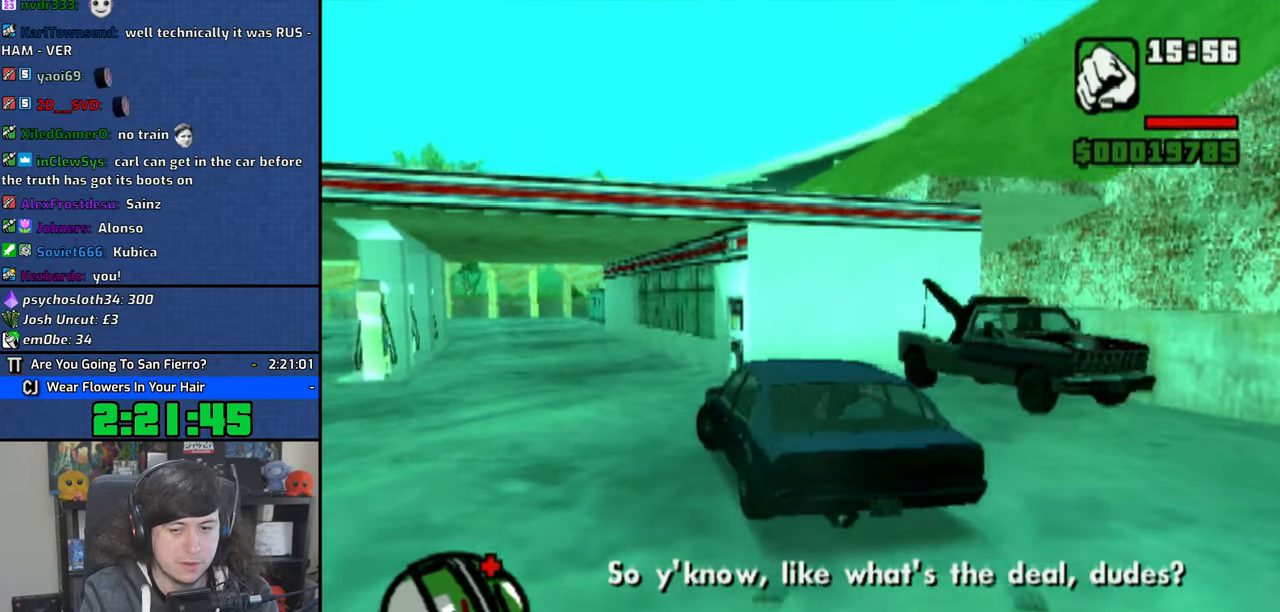
{"dt_ms": 1000, "buttons": ["CROSS"], "left_stick": "center", "right_stick": "center", "button_events": []}
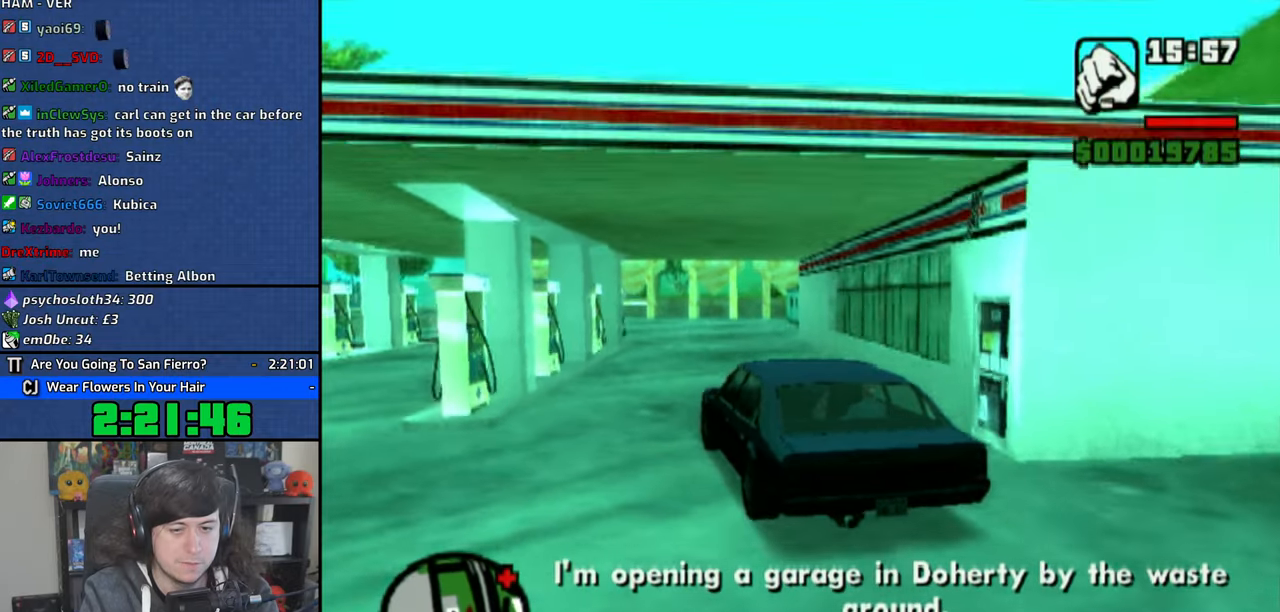
{"dt_ms": 500, "buttons": ["CROSS"], "left_stick": "down-right", "right_stick": "center", "button_events": []}
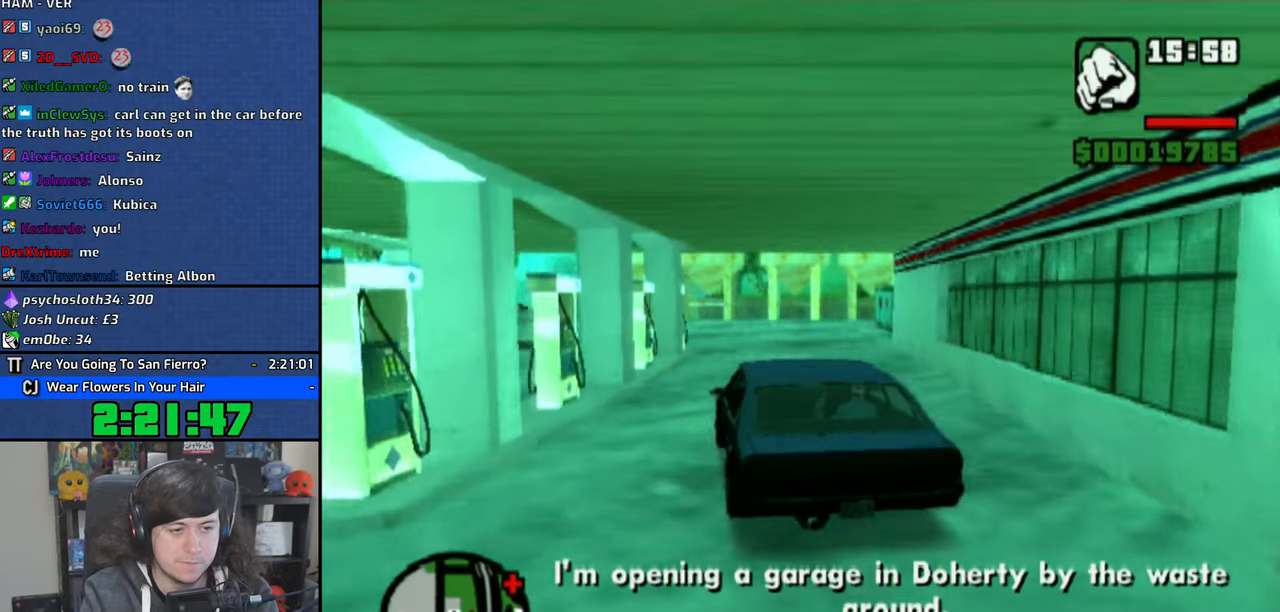
{"dt_ms": 500, "buttons": ["CROSS"], "left_stick": "left", "right_stick": "center", "button_events": []}
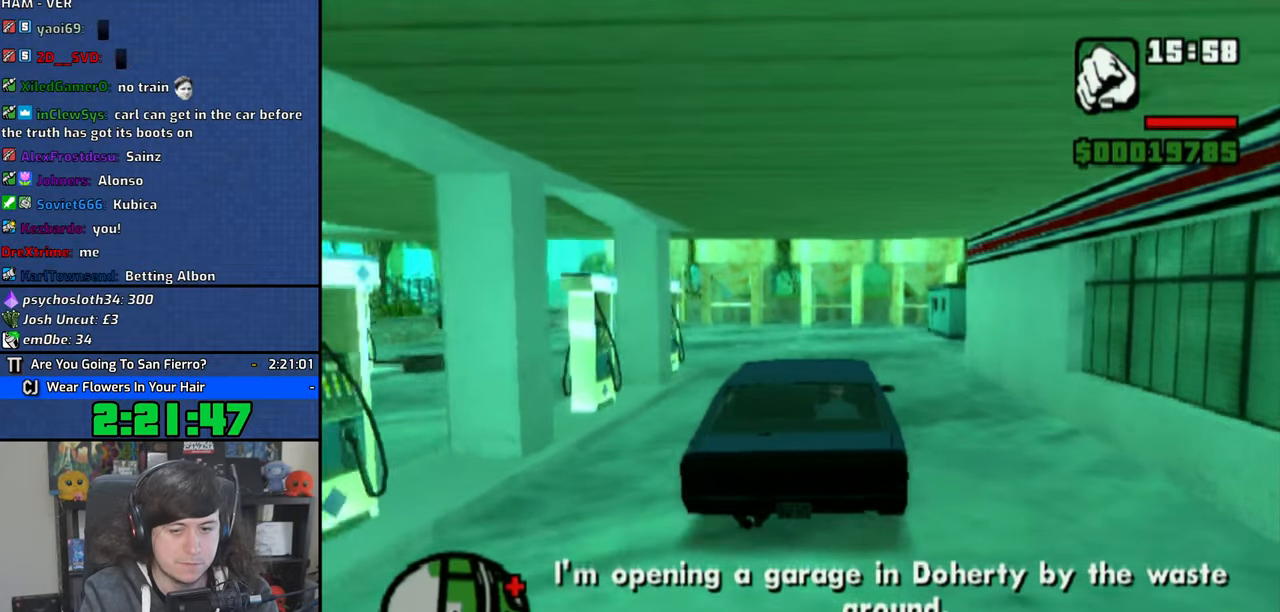
{"dt_ms": 500, "buttons": ["CROSS"], "left_stick": "left", "right_stick": "center", "button_events": []}
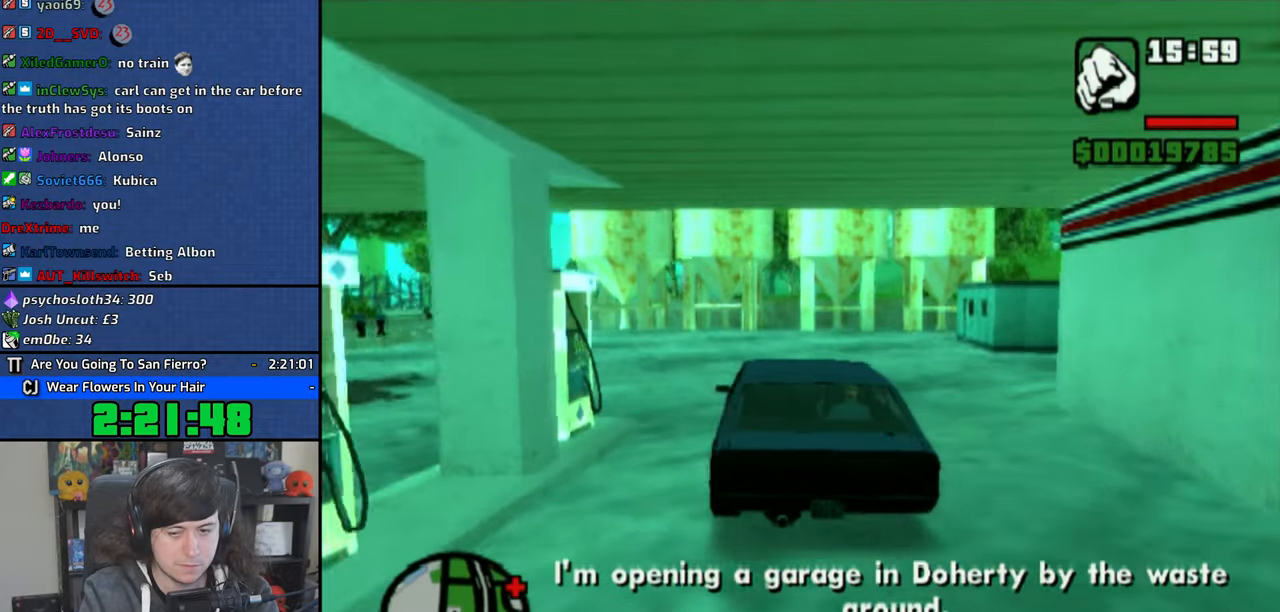
{"dt_ms": 500, "buttons": ["CROSS"], "left_stick": "center", "right_stick": "center", "button_events": []}
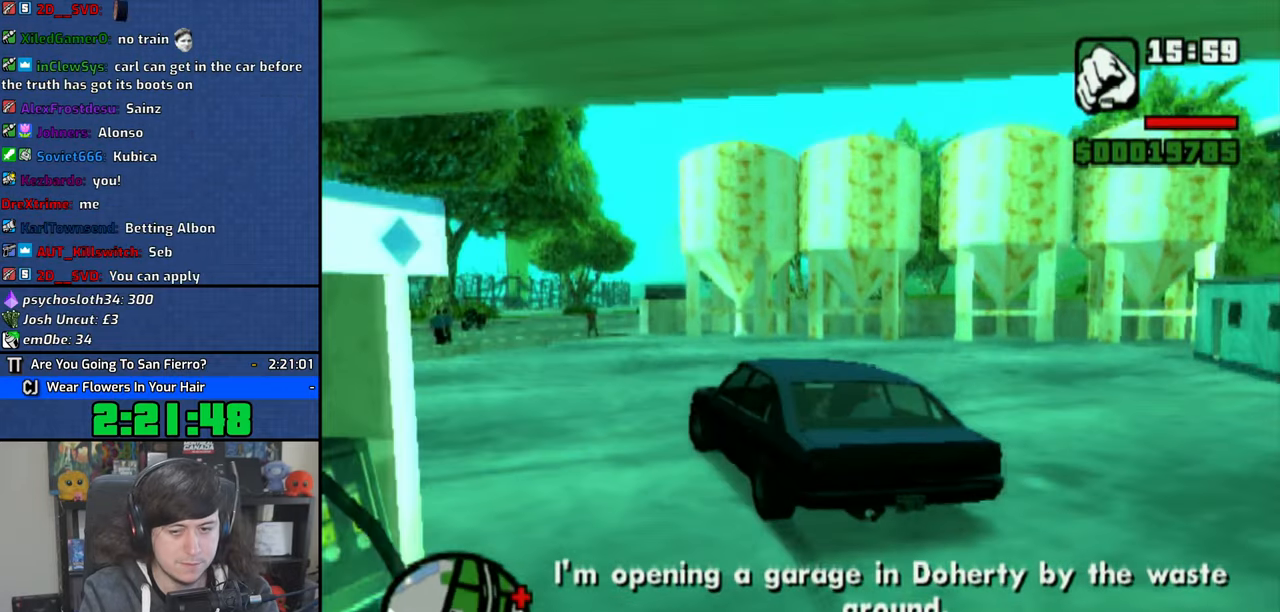
{"dt_ms": 500, "buttons": ["CROSS"], "left_stick": "right", "right_stick": "center", "button_events": []}
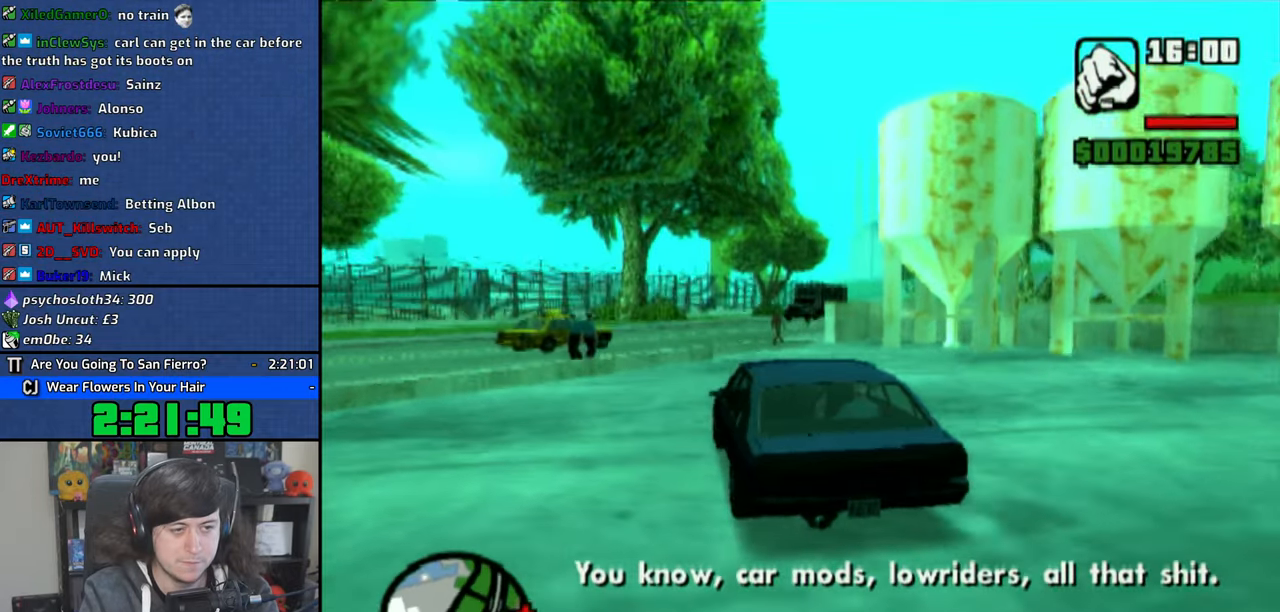
{"dt_ms": 500, "buttons": [], "left_stick": "left", "right_stick": "center", "button_events": [[416, "CROSS", "up"]]}
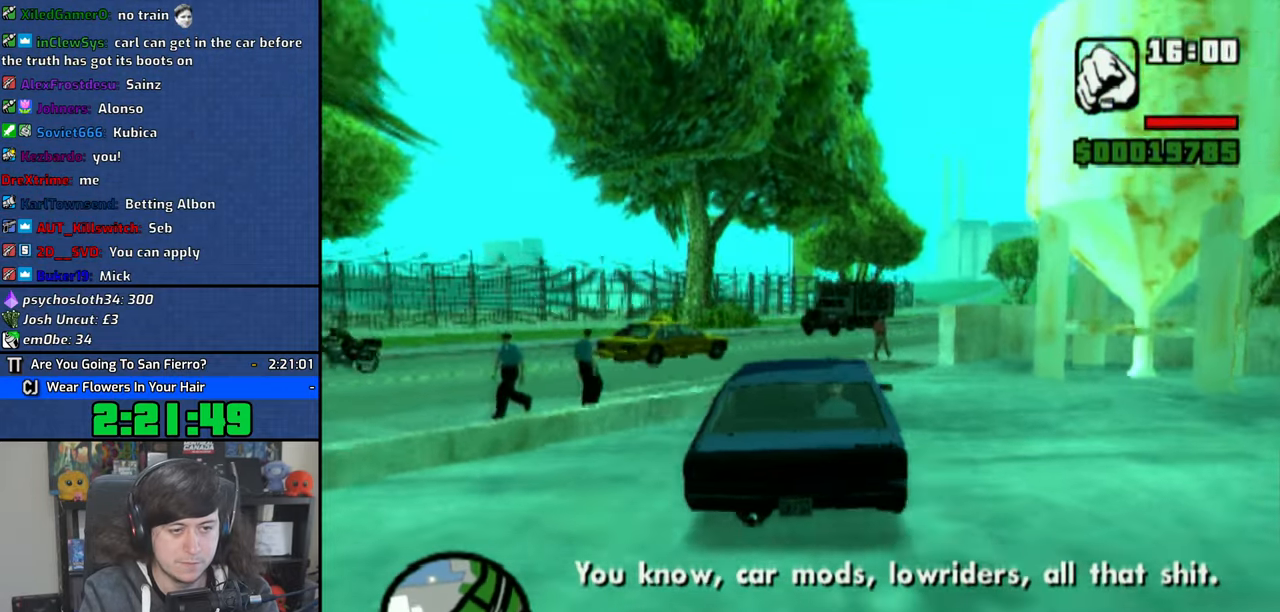
{"dt_ms": 500, "buttons": ["CROSS"], "left_stick": "right", "right_stick": "center", "button_events": [[16, "CIRCLE", "down"], [166, "CIRCLE", "up"], [216, "CROSS", "down"]]}
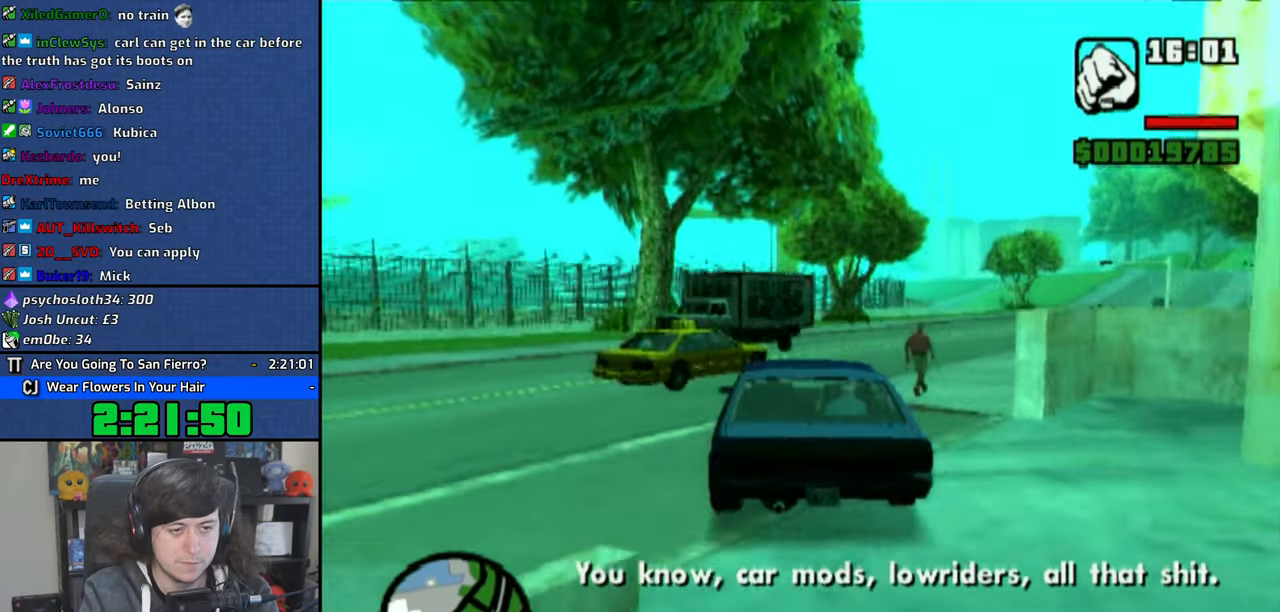
{"dt_ms": 500, "buttons": ["CROSS"], "left_stick": "right", "right_stick": "center", "button_events": []}
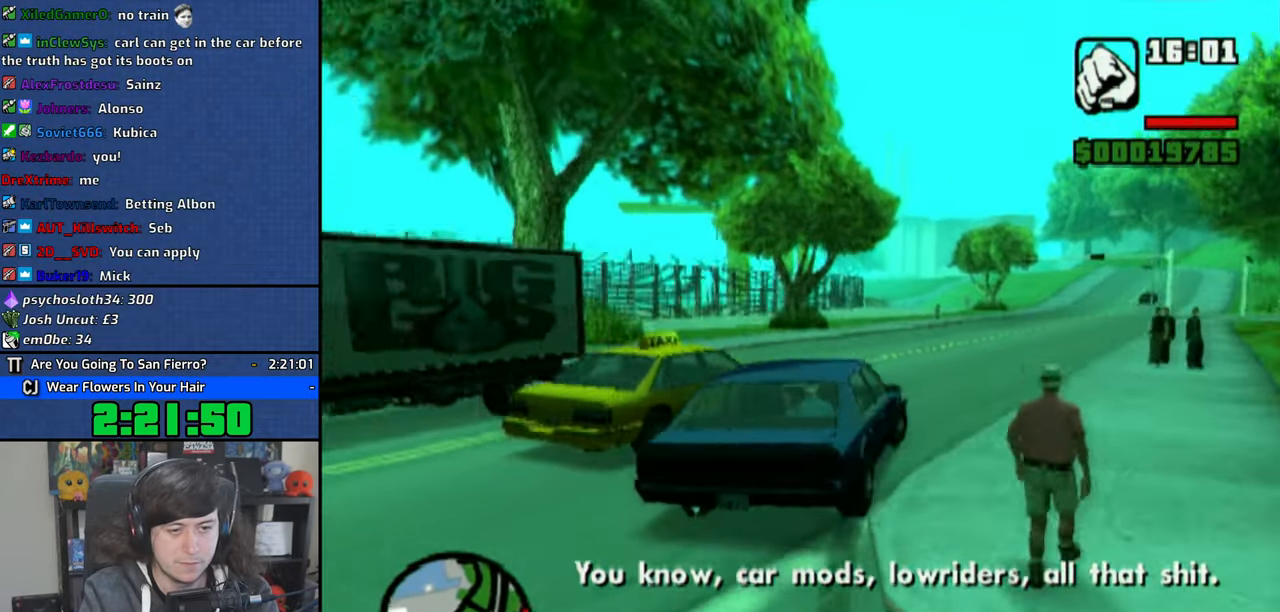
{"dt_ms": 500, "buttons": ["CROSS"], "left_stick": "right", "right_stick": "center", "button_events": []}
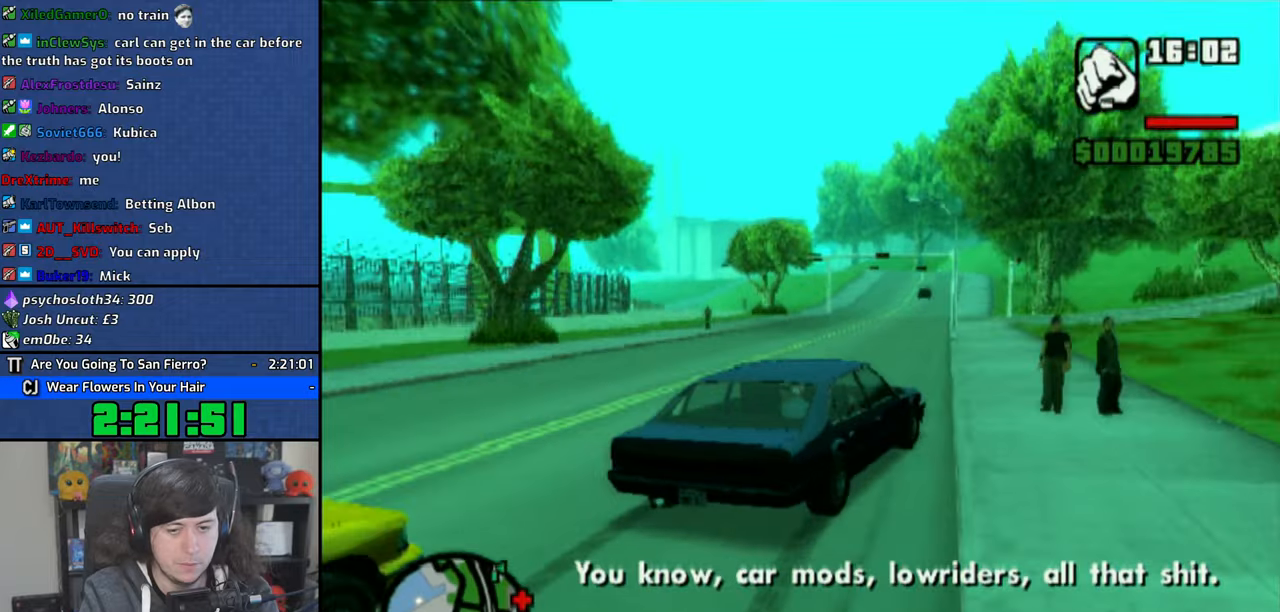
{"dt_ms": 500, "buttons": ["CROSS"], "left_stick": "right", "right_stick": "center", "button_events": []}